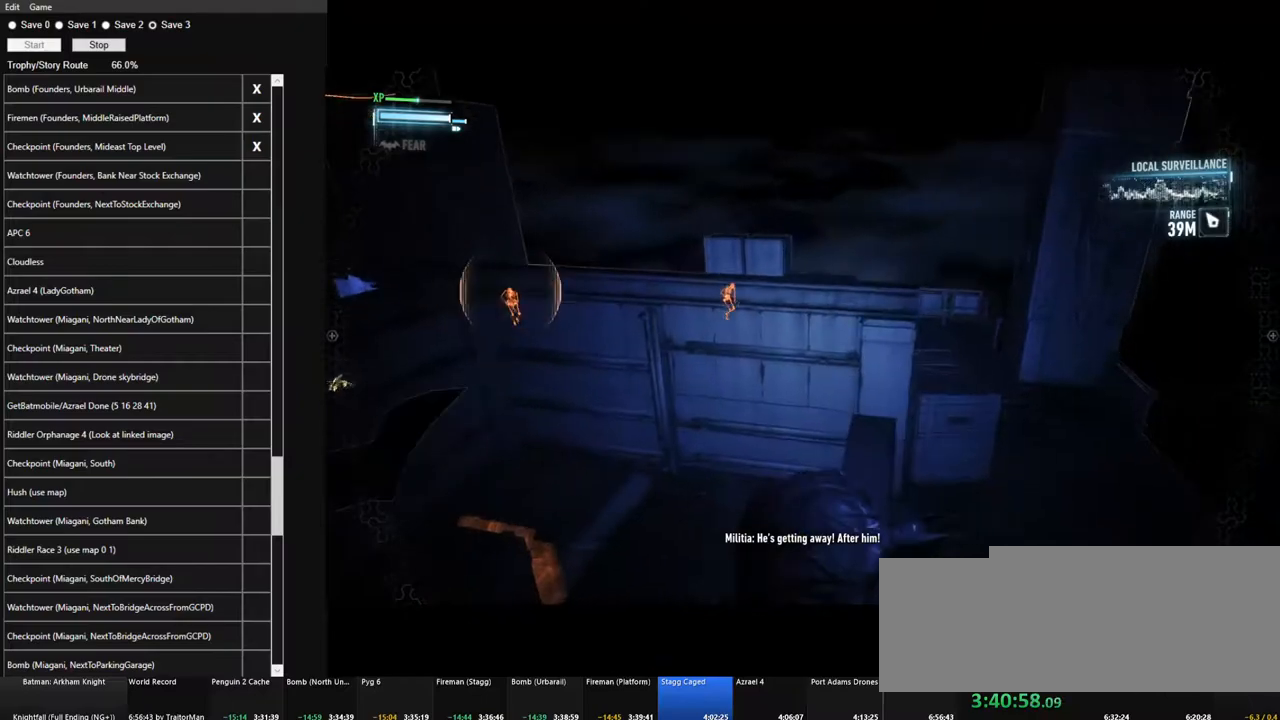
Gameplay with keyboard and mouse; each line is a JSON object with the keys and mouse buttons held at the frame after it. "events" lists presses ("down") and releases ("up") of "1", "2", "3", "4", "5", "a", "alt", "c", "caps_lock", "ctrl", "d", "e", "f", "g", "q", "r", "s", "shift", "space", "t", "tab", "v", "w", "x", "z", "mouse_left", "mouse_wheel" and "mouse_right" between this image and that frame as [ms after this image, input, new state], when the widget could be followed in between. "mouse_left", "mouse_wheel", "mouse_right" = the "left", "wheel", "right" buttons of the "mouse" list. No other keys are recorded. "wheel" means that the mouse wheel is clicked or scrolled. "mouse_move" is the direction in which the mouse moves at that frame (one of eight, or "still"), when it could be read.
{"keys": ["w"], "mouse": [], "mouse_move": "left", "events": [[317, "w", "down"]]}
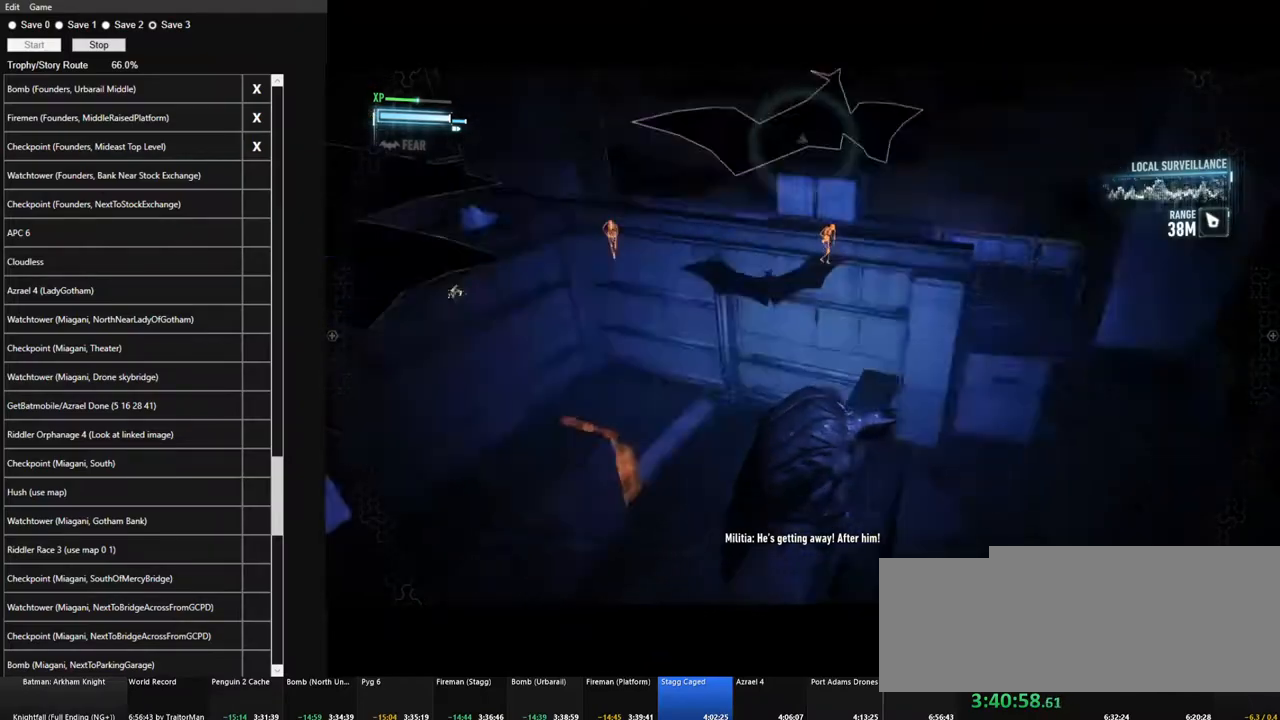
{"keys": [], "mouse": [], "mouse_move": "right", "events": [[50, "w", "up"]]}
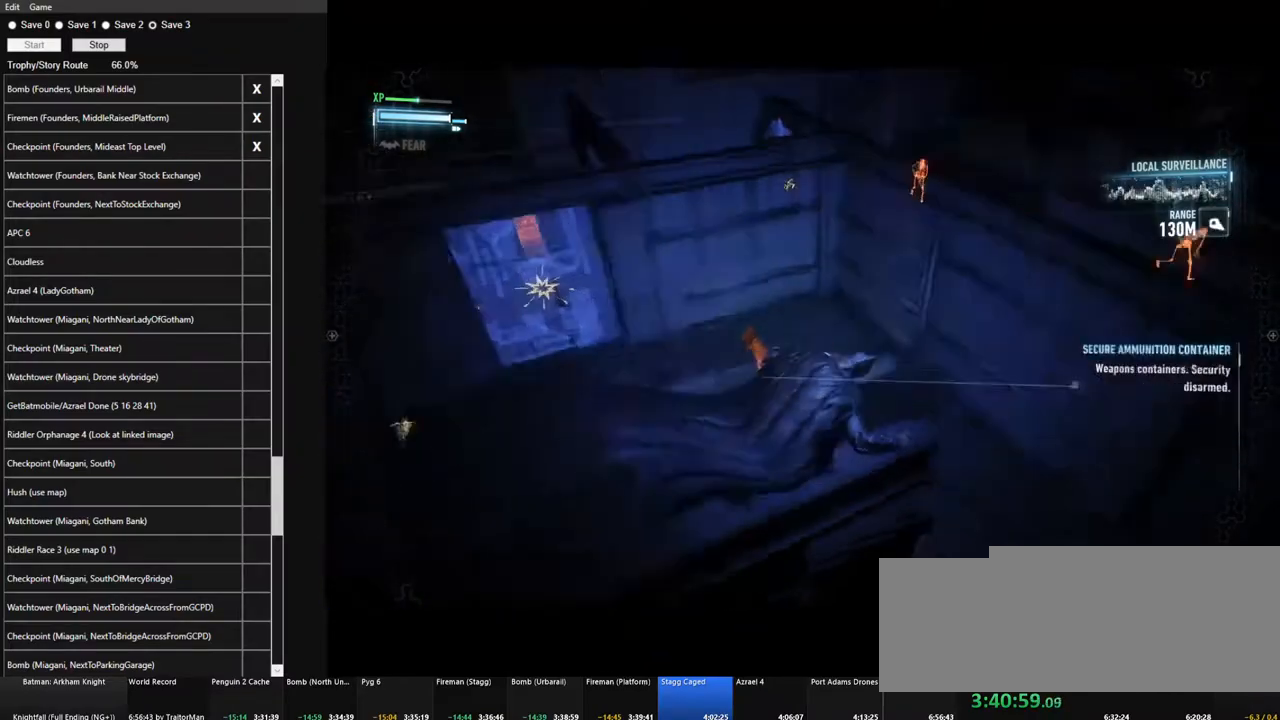
{"keys": [], "mouse": [], "mouse_move": "down-left", "events": [[67, "w", "down"], [300, "w", "up"]]}
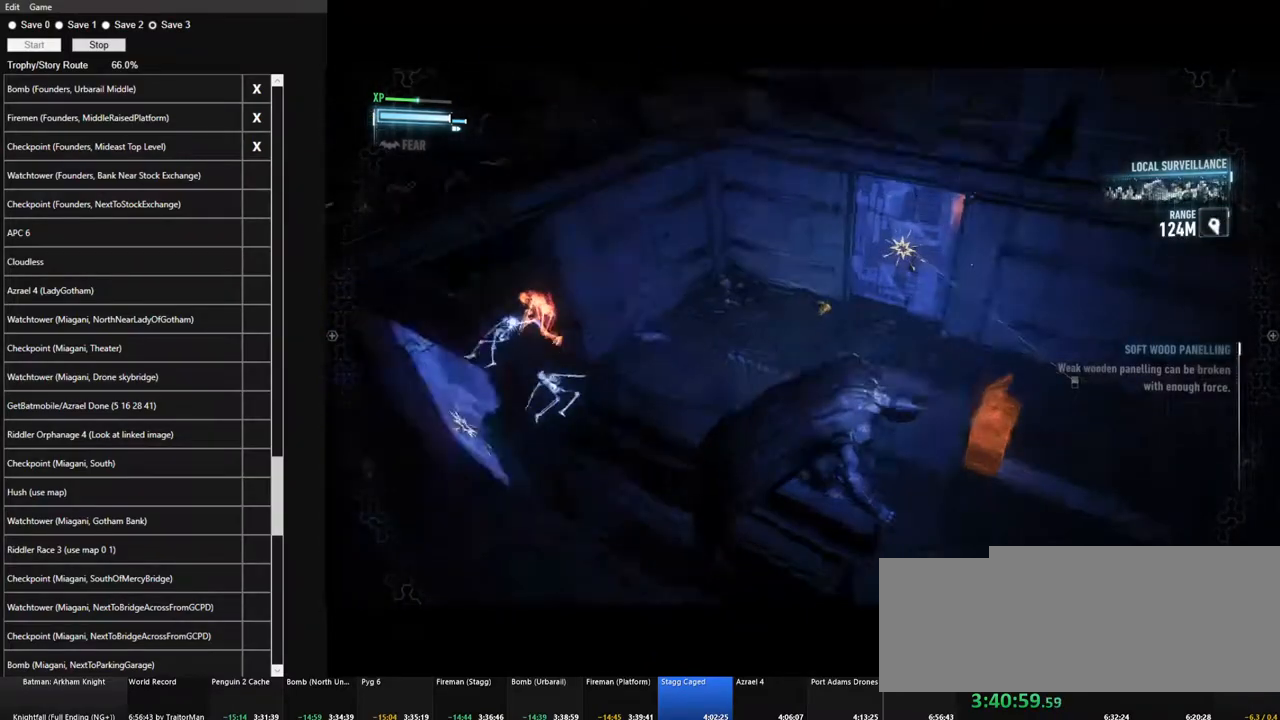
{"keys": ["w"], "mouse": [], "mouse_move": "still", "events": [[267, "w", "down"]]}
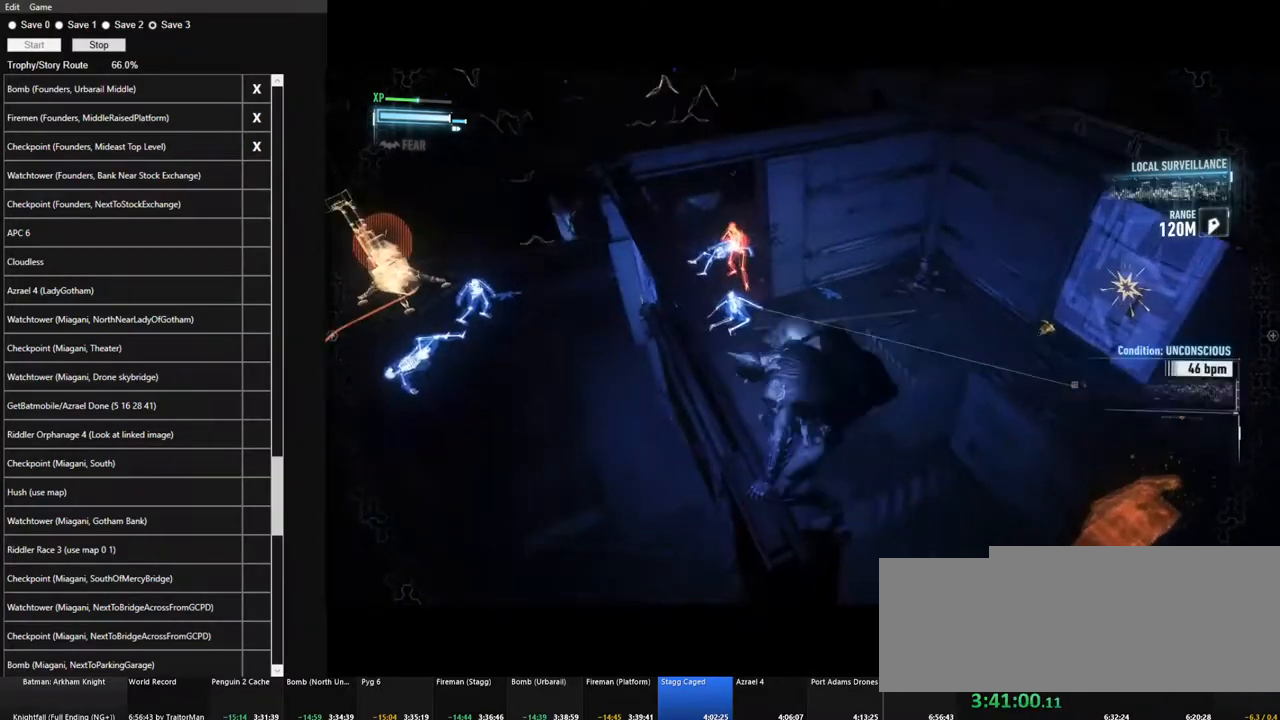
{"keys": [], "mouse": [], "mouse_move": "still", "events": [[134, "w", "up"]]}
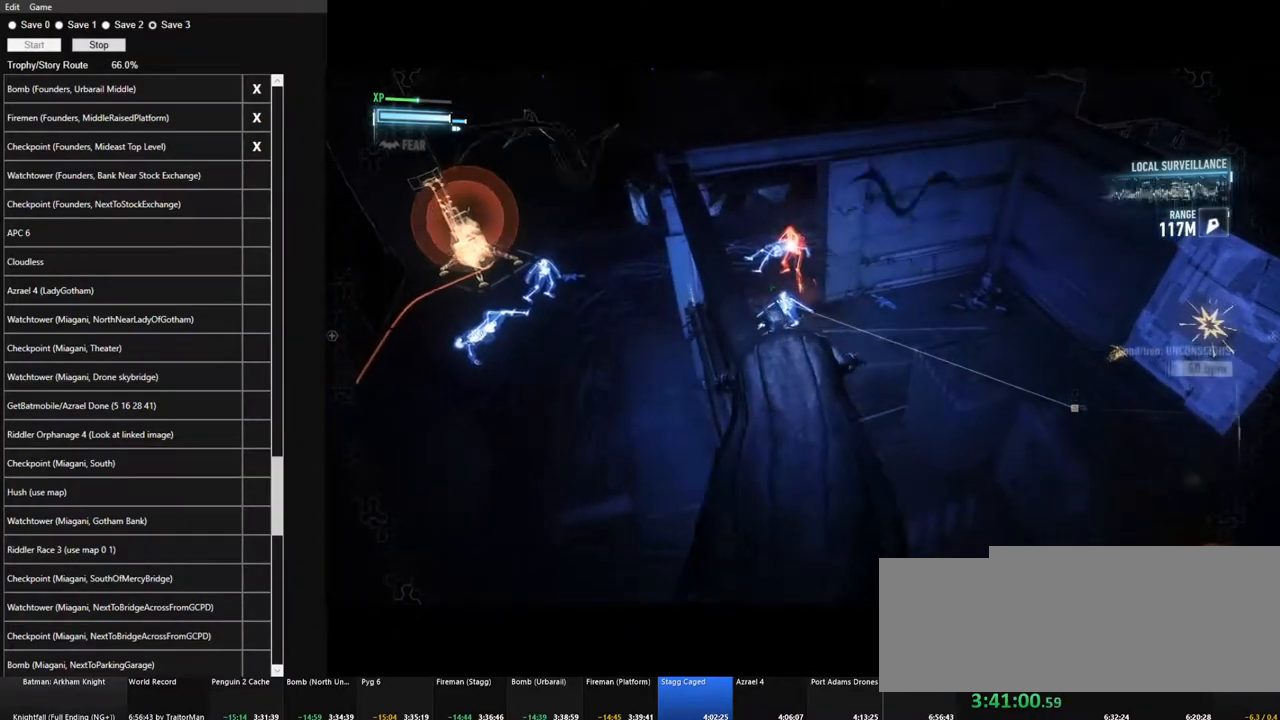
{"keys": [], "mouse": [], "mouse_move": "still", "events": []}
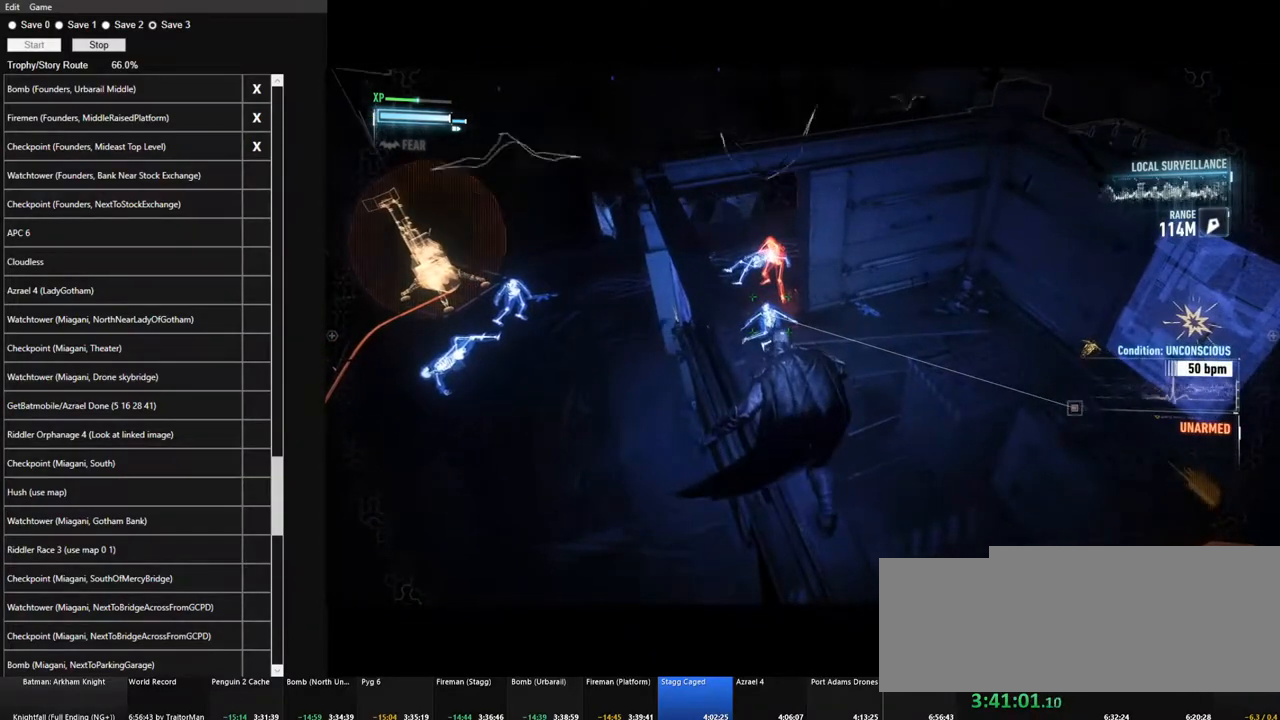
{"keys": [], "mouse": [], "mouse_move": "still", "events": []}
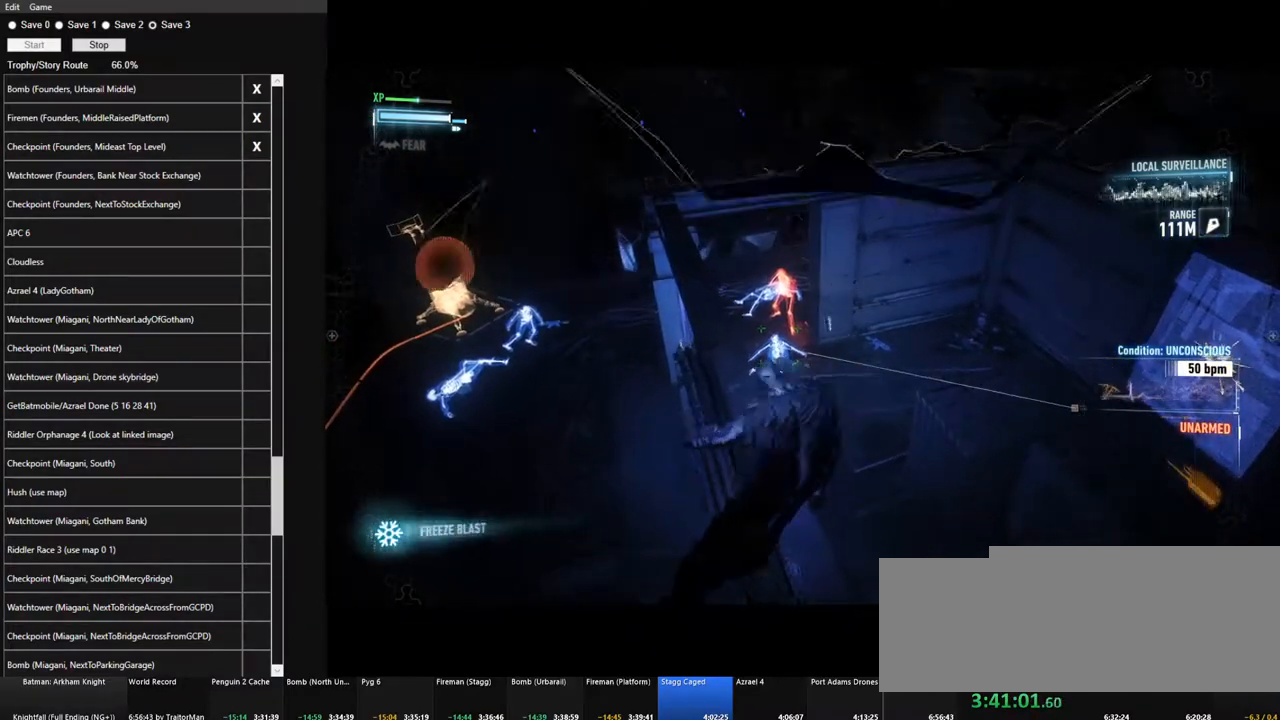
{"keys": [], "mouse": [], "mouse_move": "right", "events": []}
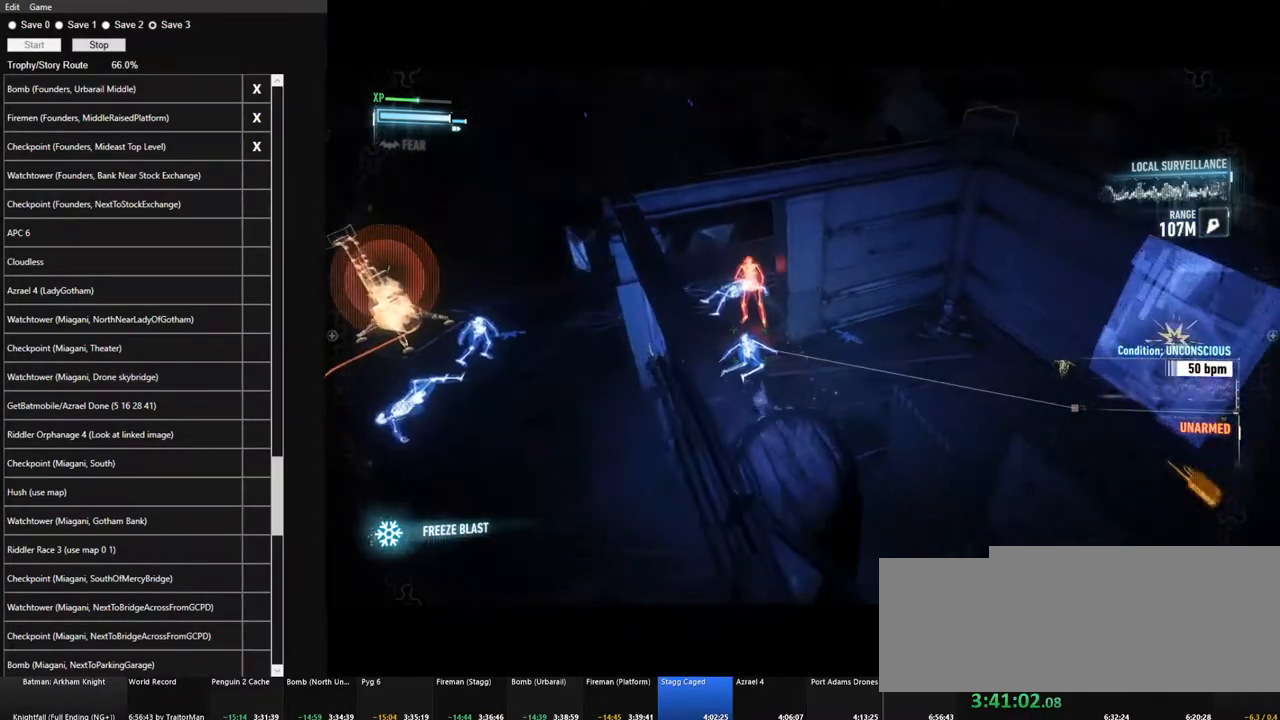
{"keys": ["space", "w"], "mouse": [], "mouse_move": "right", "events": [[100, "w", "down"], [150, "space", "down"]]}
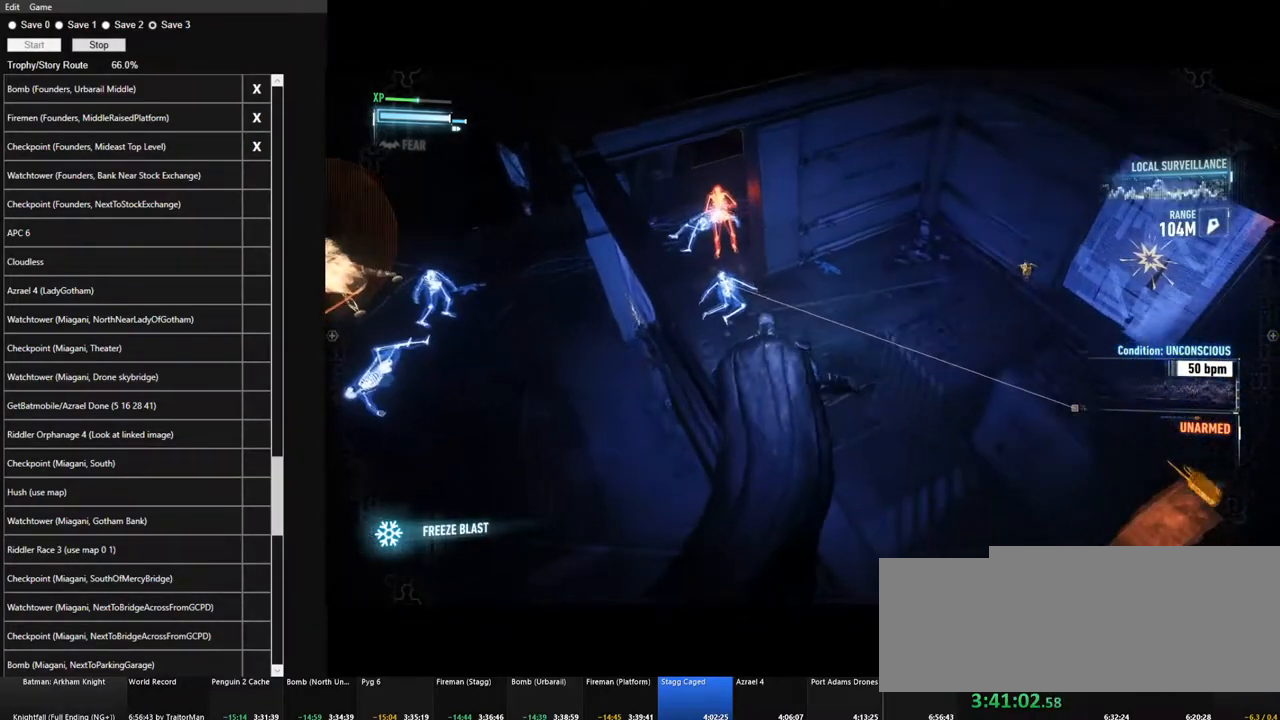
{"keys": ["w"], "mouse": [], "mouse_move": "right", "events": [[450, "space", "up"]]}
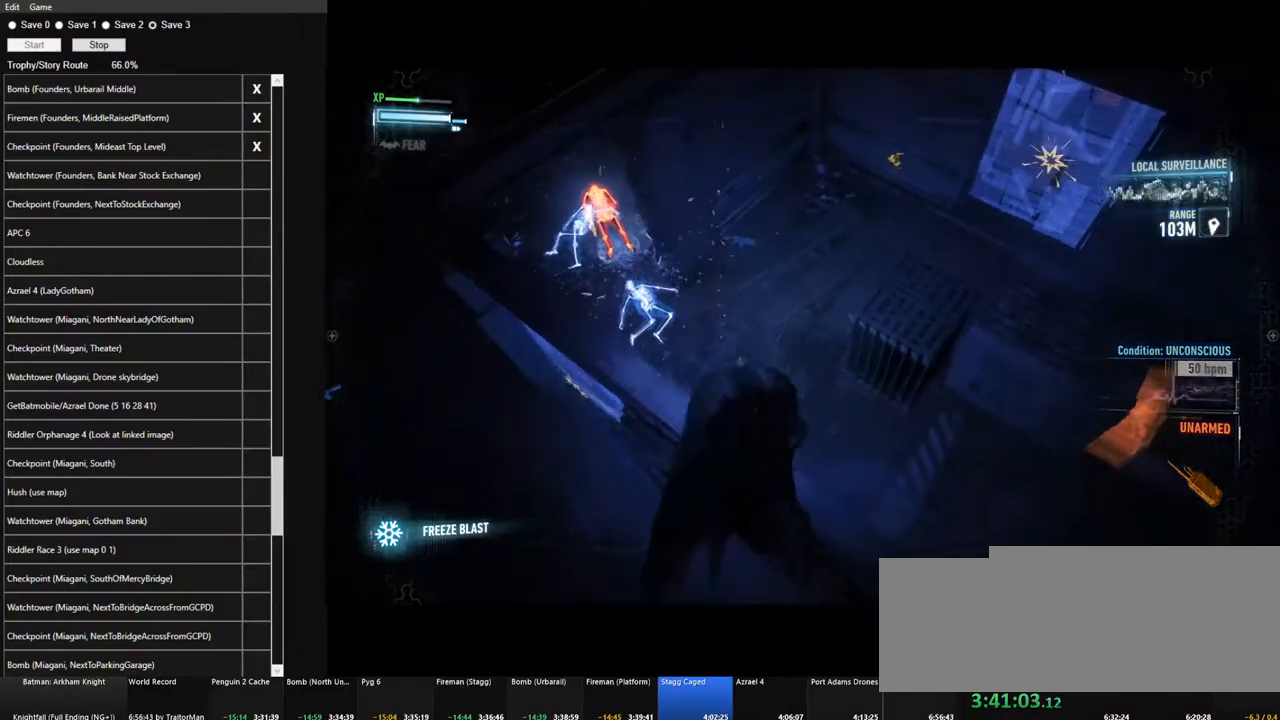
{"keys": ["w"], "mouse": [], "mouse_move": "left", "events": [[84, "mouse_wheel", "down"], [184, "mouse_wheel", "up"]]}
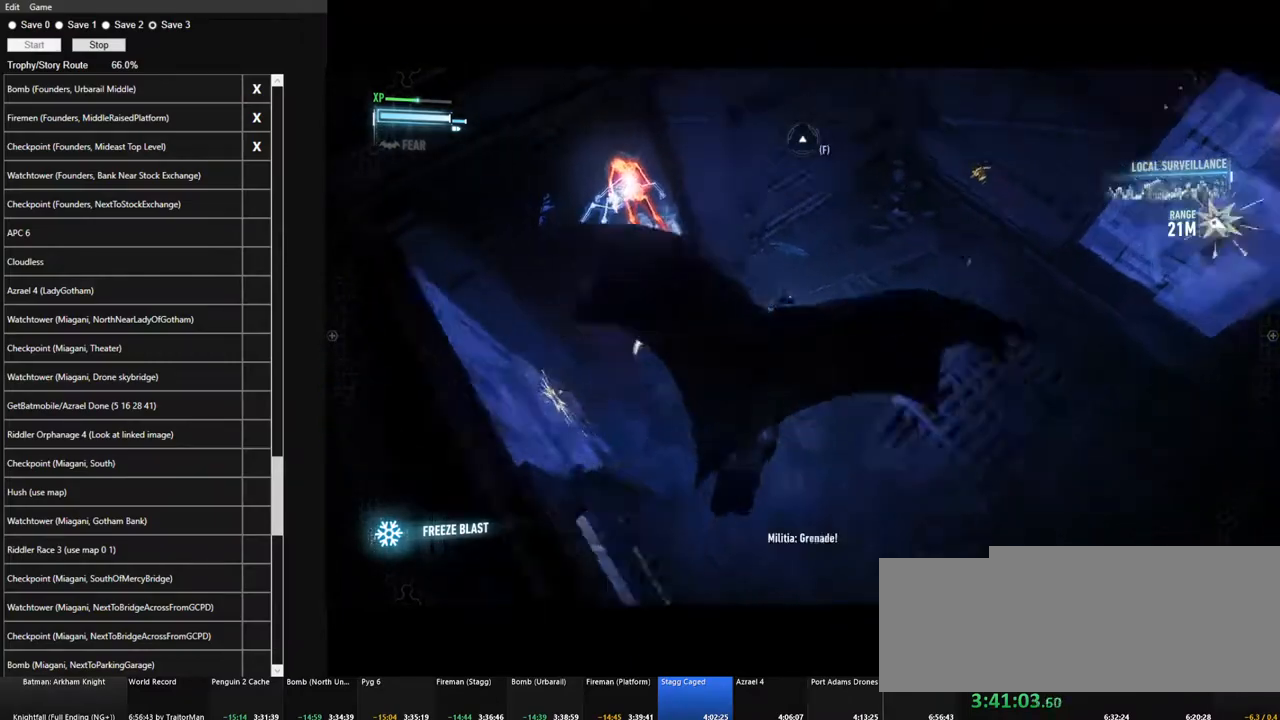
{"keys": ["space", "w"], "mouse": [], "mouse_move": "up", "events": [[150, "space", "down"]]}
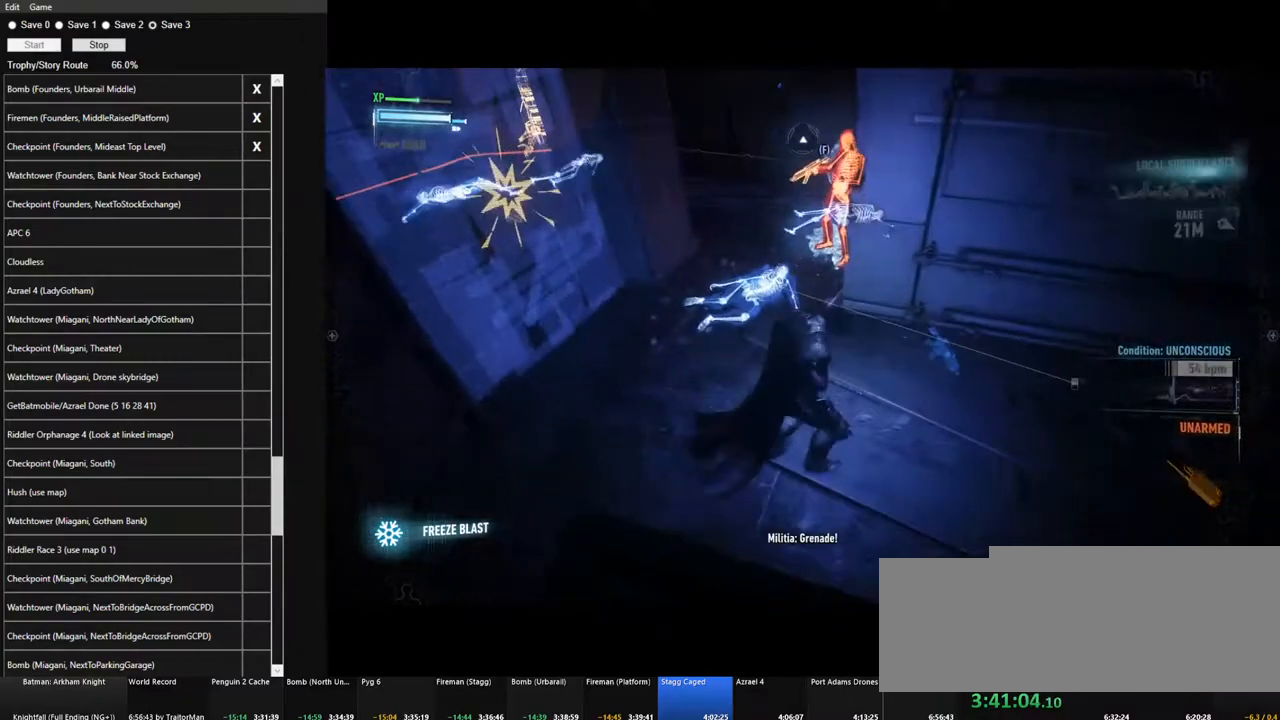
{"keys": ["space", "w"], "mouse": [], "mouse_move": "right", "events": []}
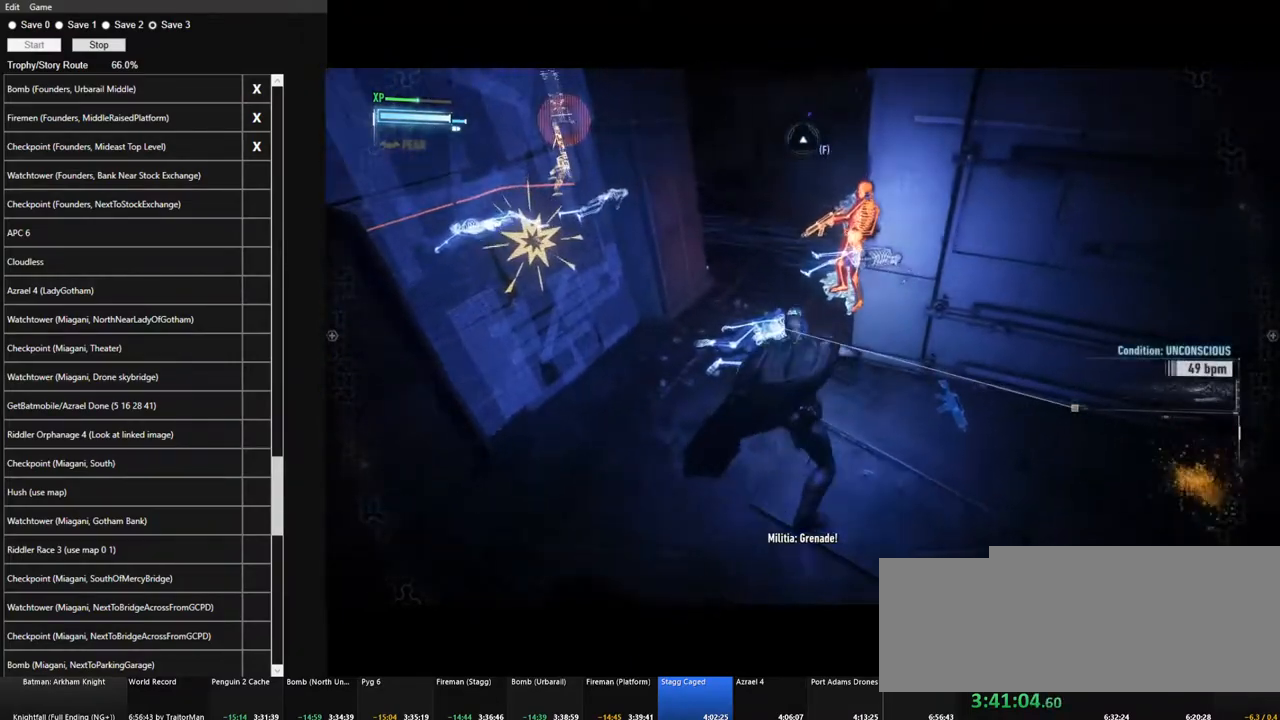
{"keys": [], "mouse": [], "mouse_move": "right", "events": [[234, "space", "up"], [317, "w", "up"]]}
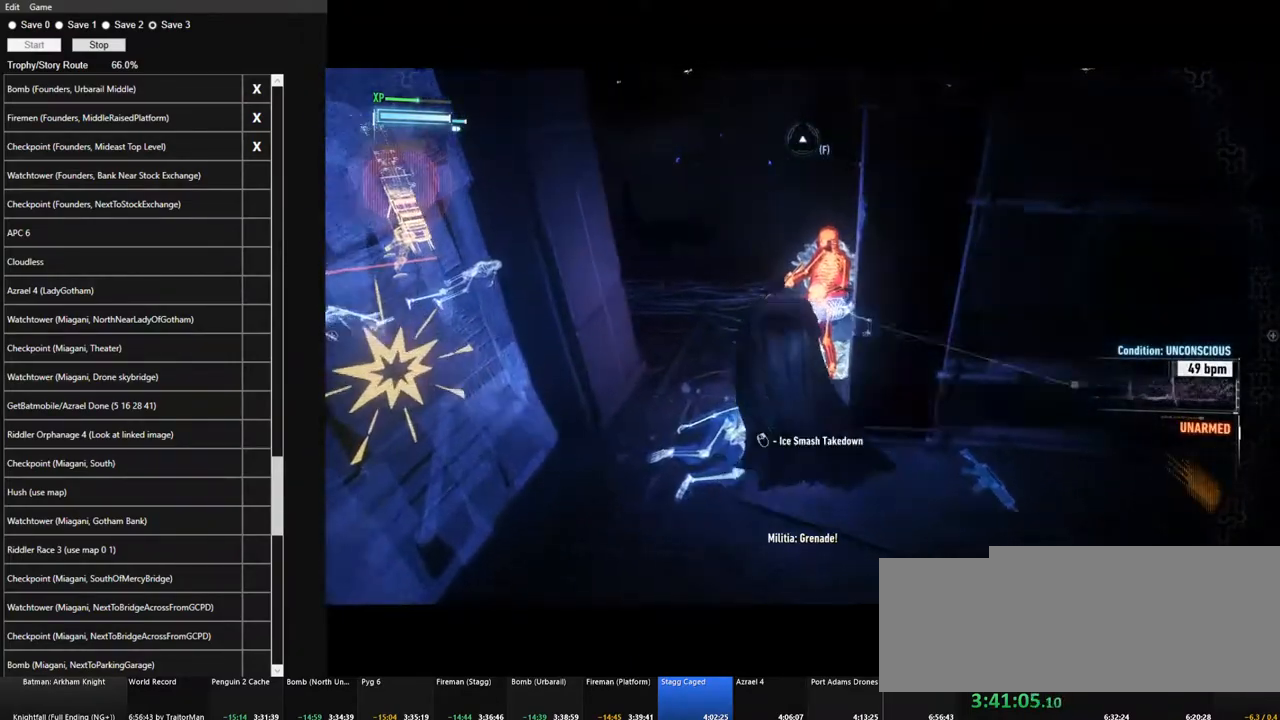
{"keys": [], "mouse": [], "mouse_move": "right", "events": [[250, "a", "down"], [384, "a", "up"]]}
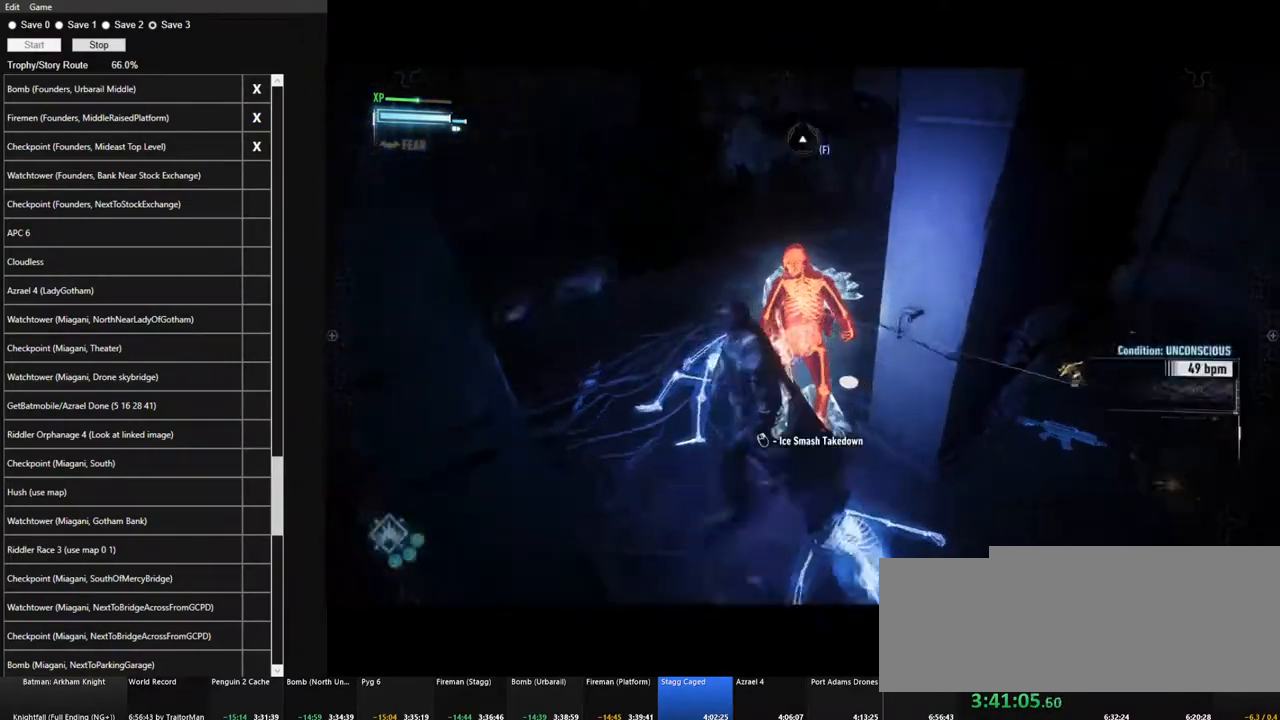
{"keys": [], "mouse": ["right"], "mouse_move": "right", "events": [[117, "mouse_right", "down"]]}
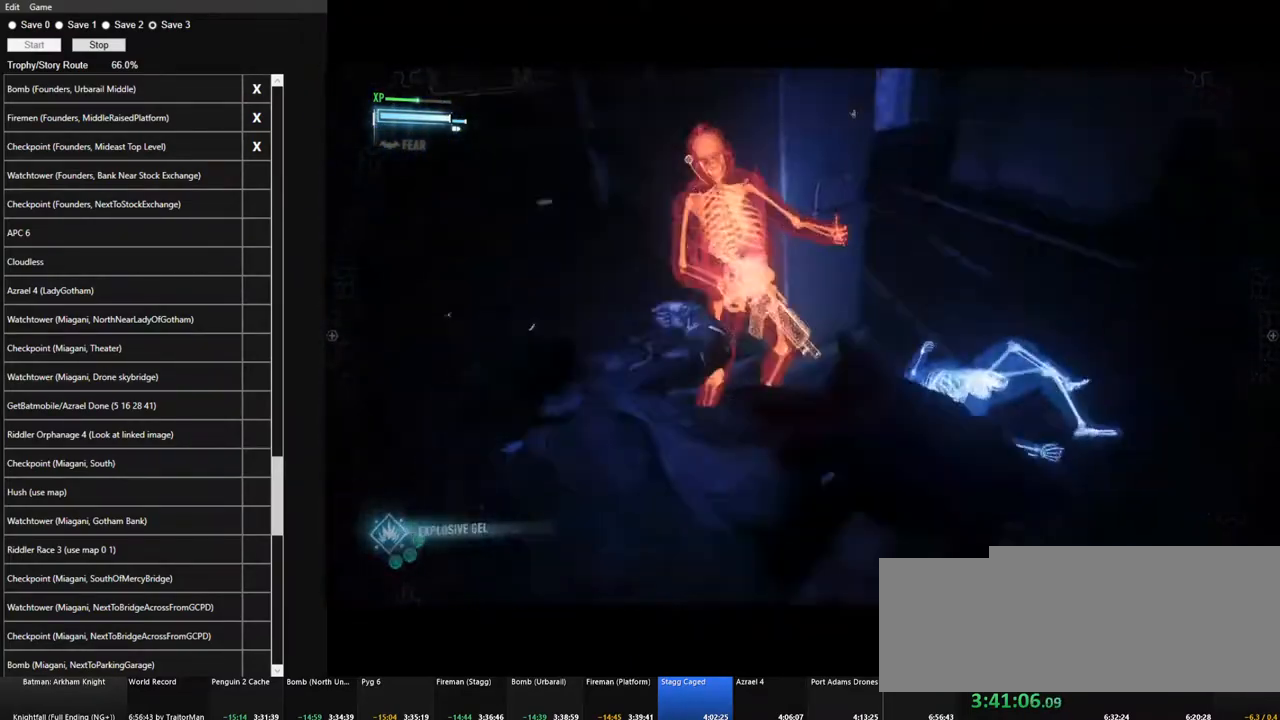
{"keys": [], "mouse": [], "mouse_move": "up", "events": [[467, "mouse_right", "up"]]}
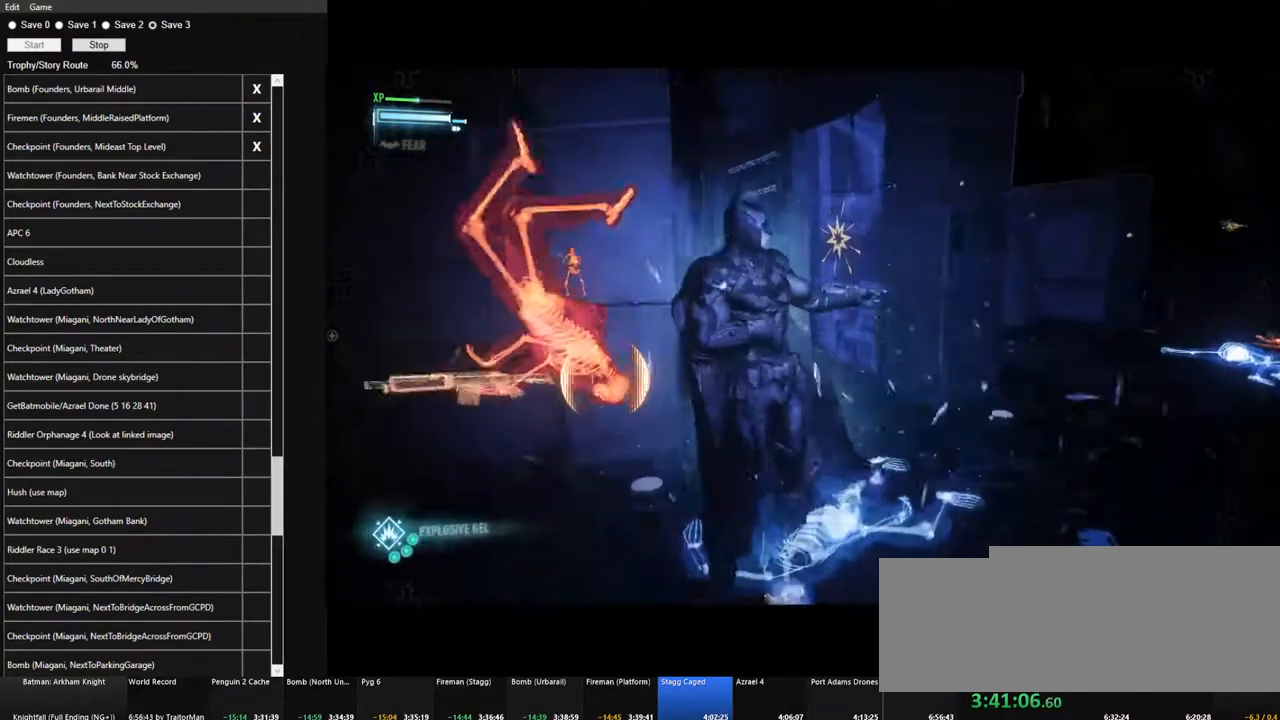
{"keys": [], "mouse": [], "mouse_move": "up", "events": [[250, "s", "down"], [484, "s", "up"]]}
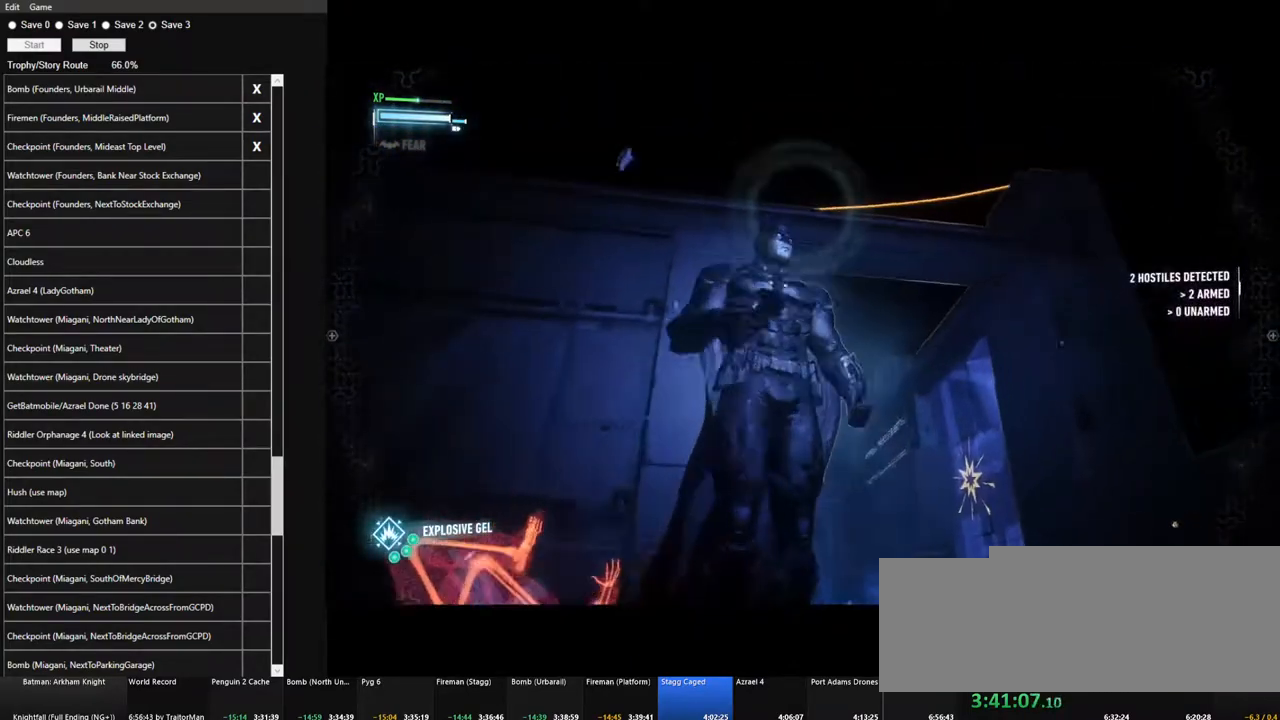
{"keys": [], "mouse": [], "mouse_move": "down", "events": [[217, "f", "down"], [267, "f", "up"]]}
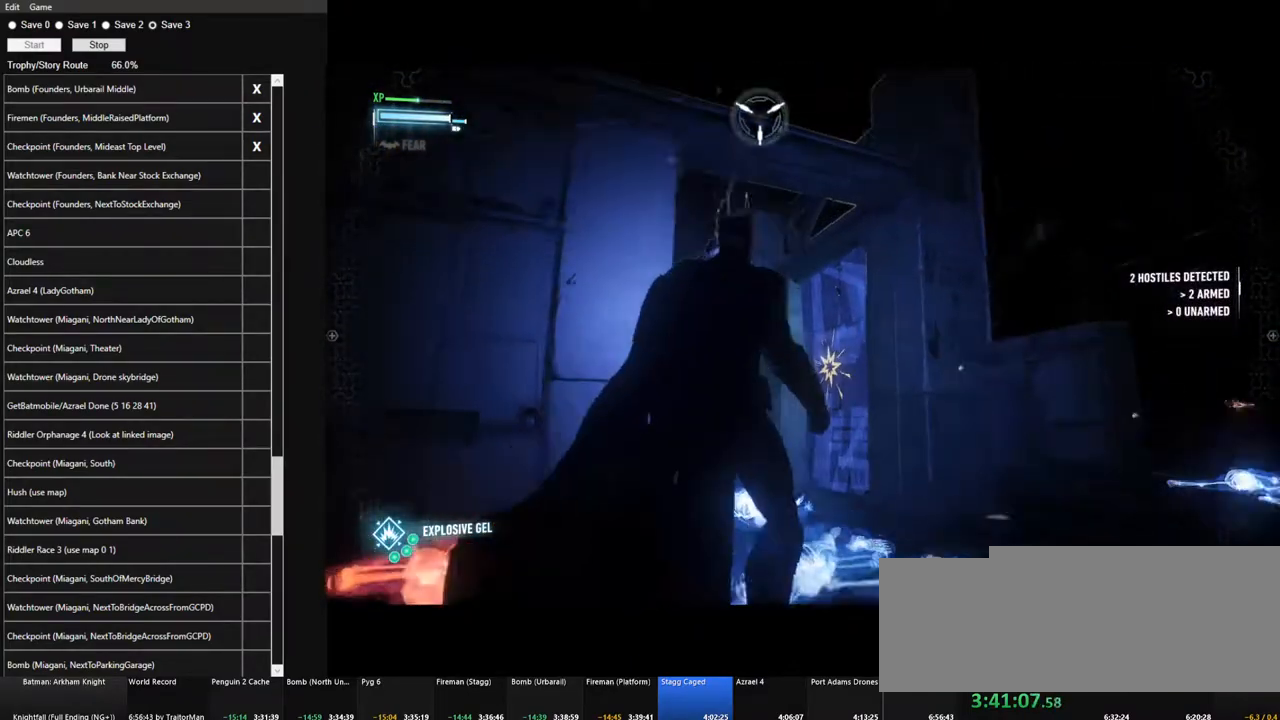
{"keys": [], "mouse": [], "mouse_move": "still", "events": []}
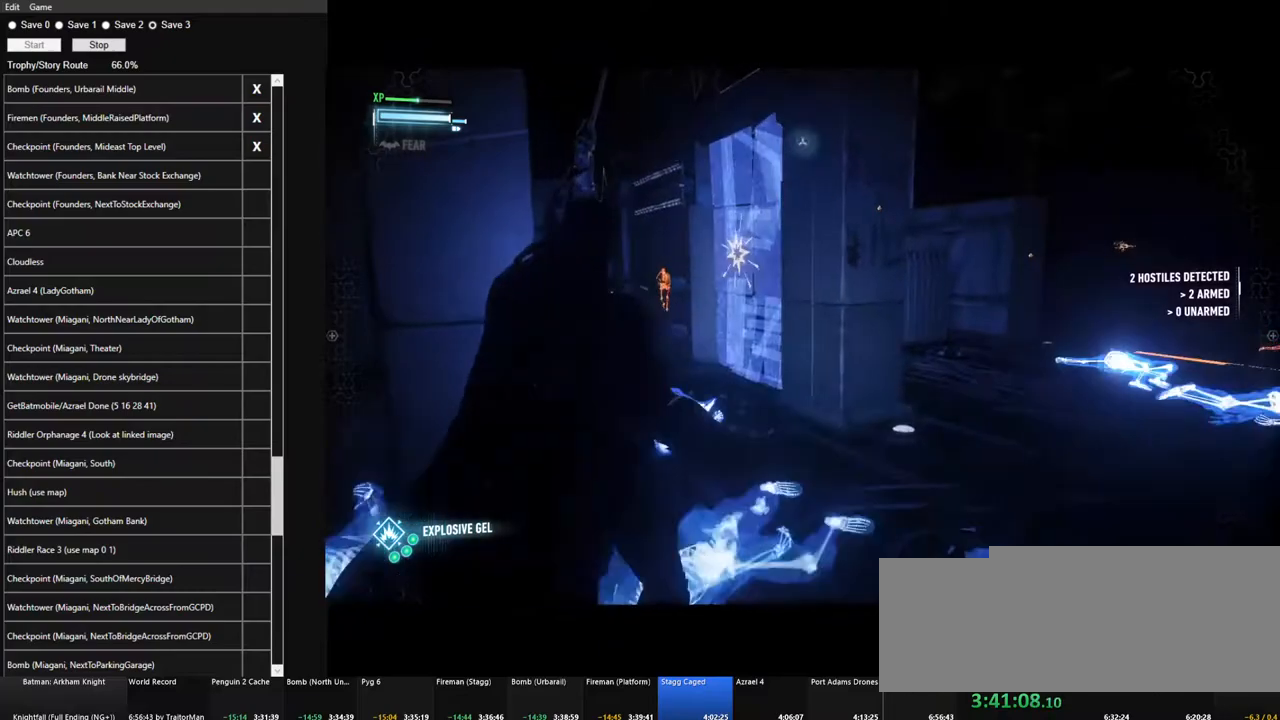
{"keys": ["w"], "mouse": [], "mouse_move": "still", "events": [[200, "w", "down"]]}
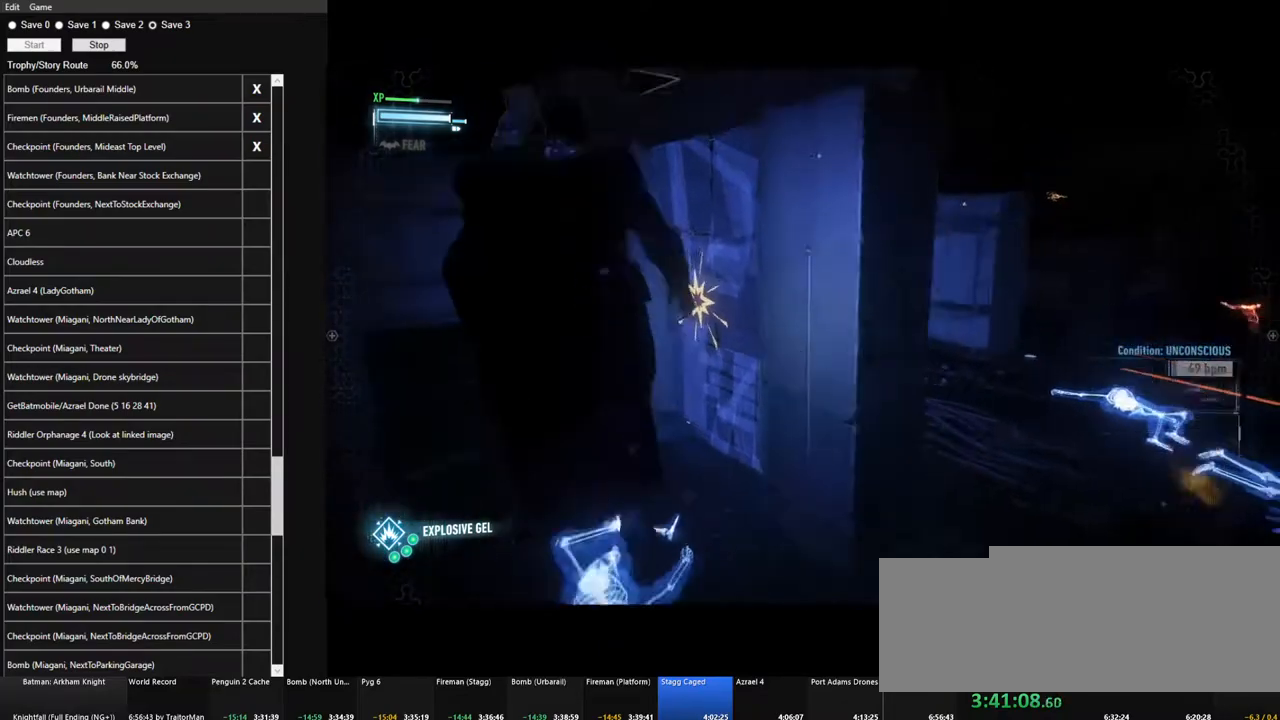
{"keys": ["w"], "mouse": [], "mouse_move": "still", "events": []}
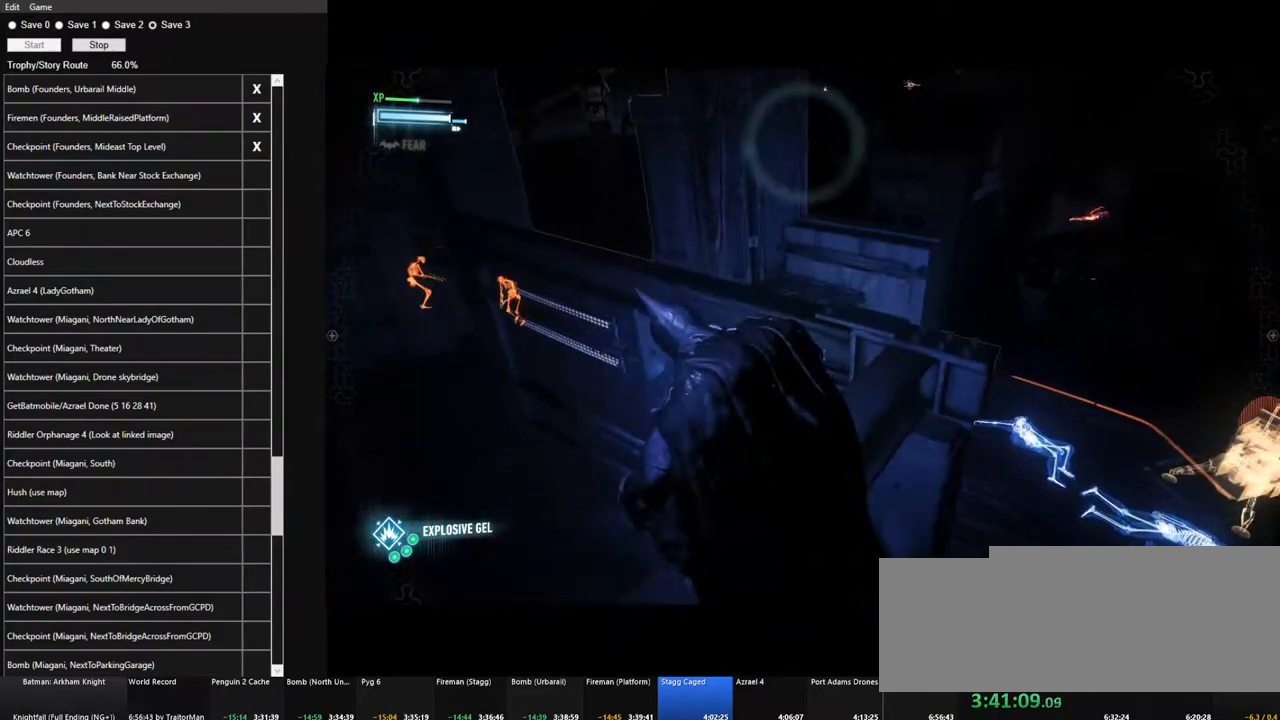
{"keys": ["w"], "mouse": [], "mouse_move": "still", "events": []}
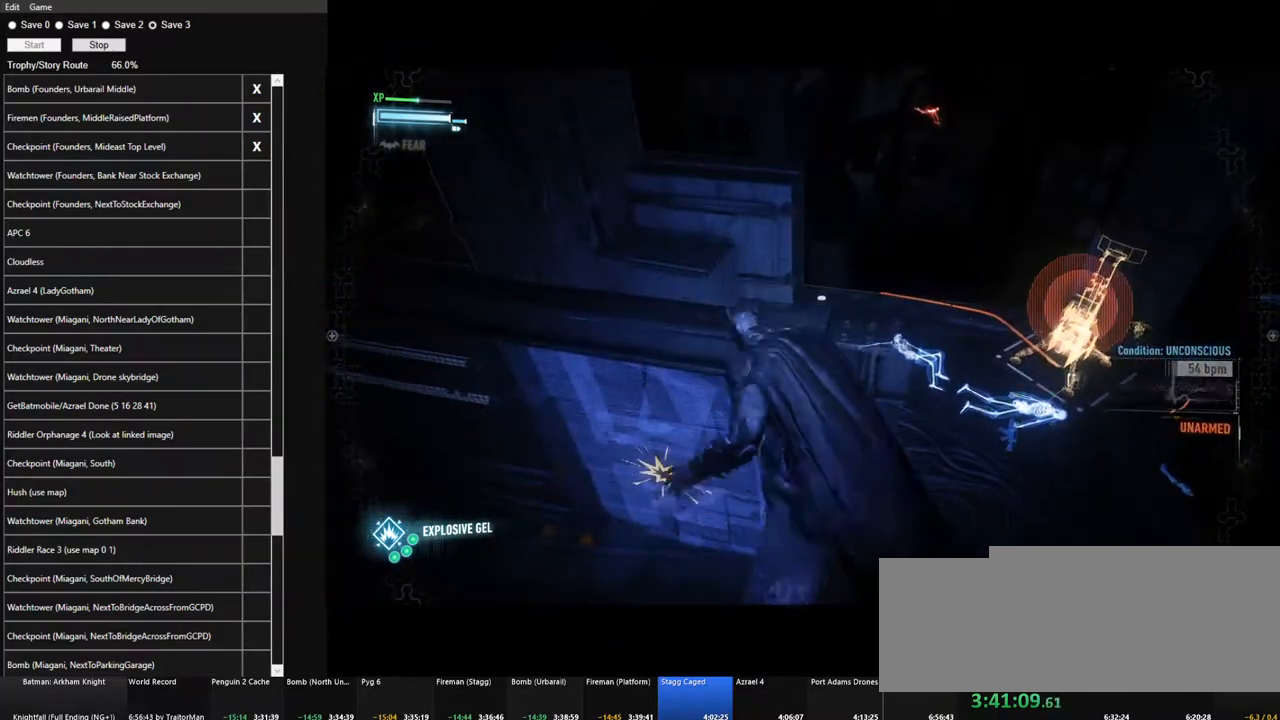
{"keys": ["w"], "mouse": [], "mouse_move": "left", "events": []}
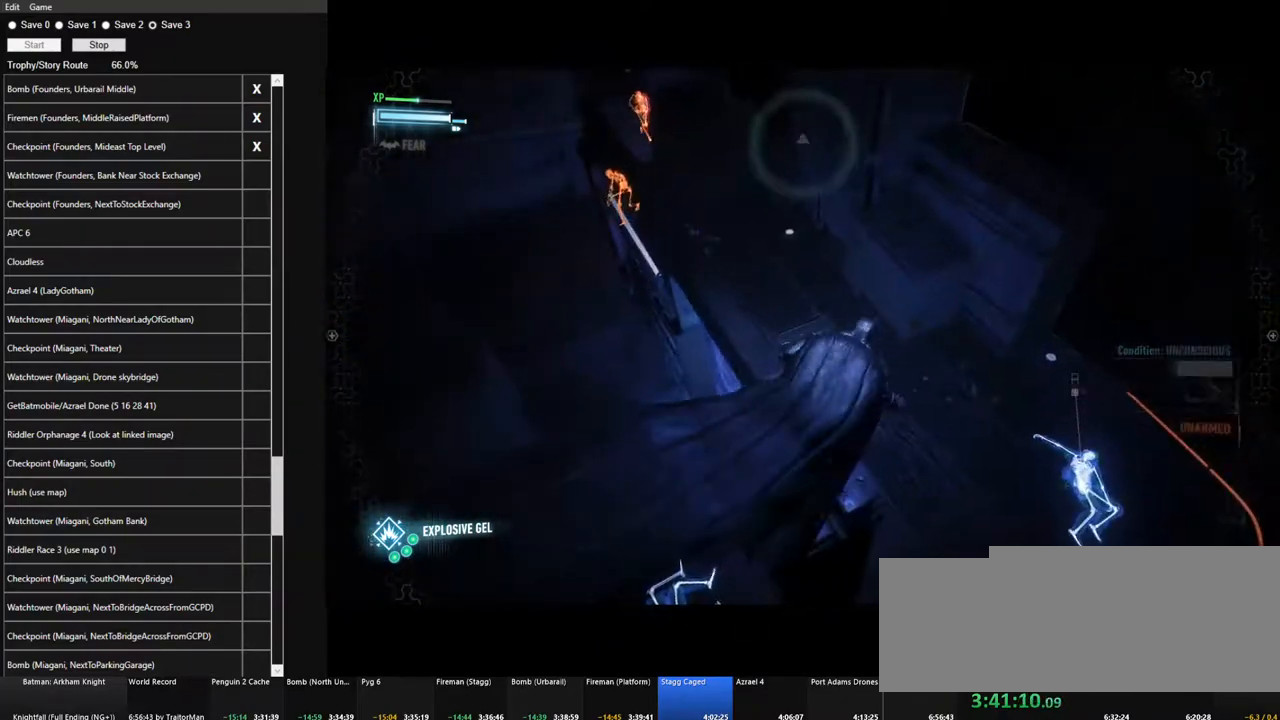
{"keys": ["w"], "mouse": [], "mouse_move": "up-right", "events": []}
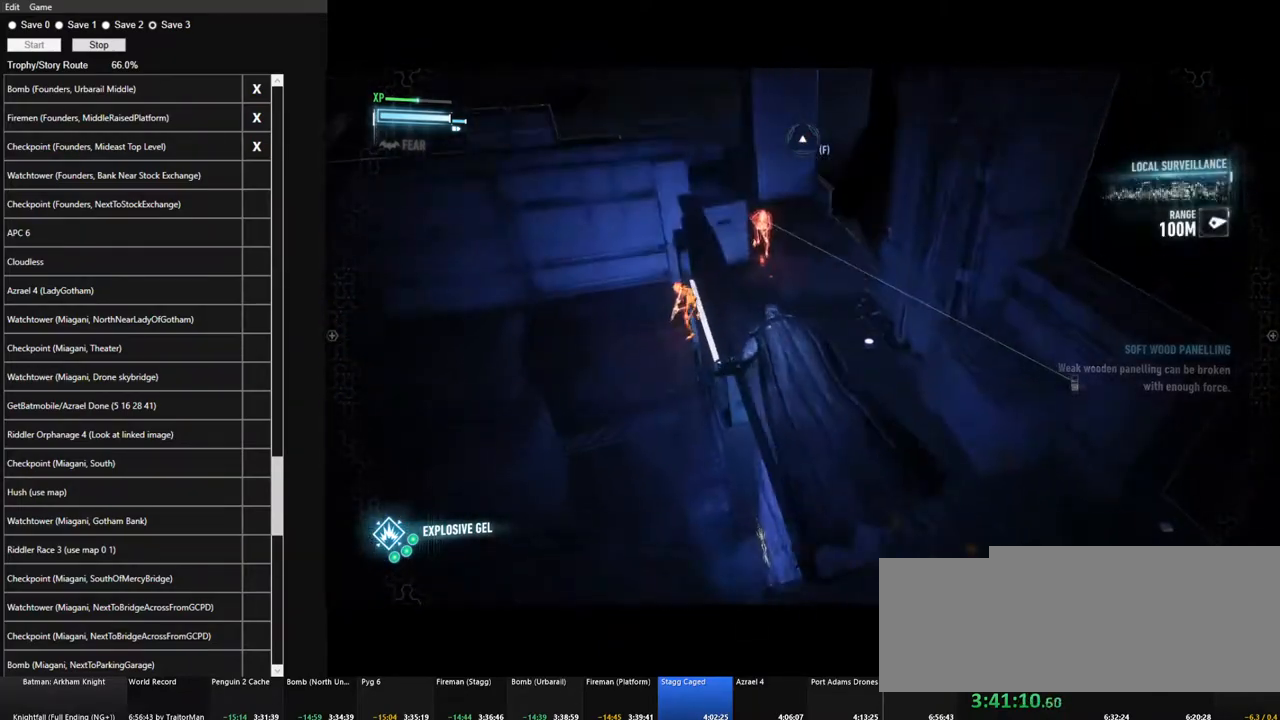
{"keys": [], "mouse": [], "mouse_move": "still", "events": [[417, "w", "up"]]}
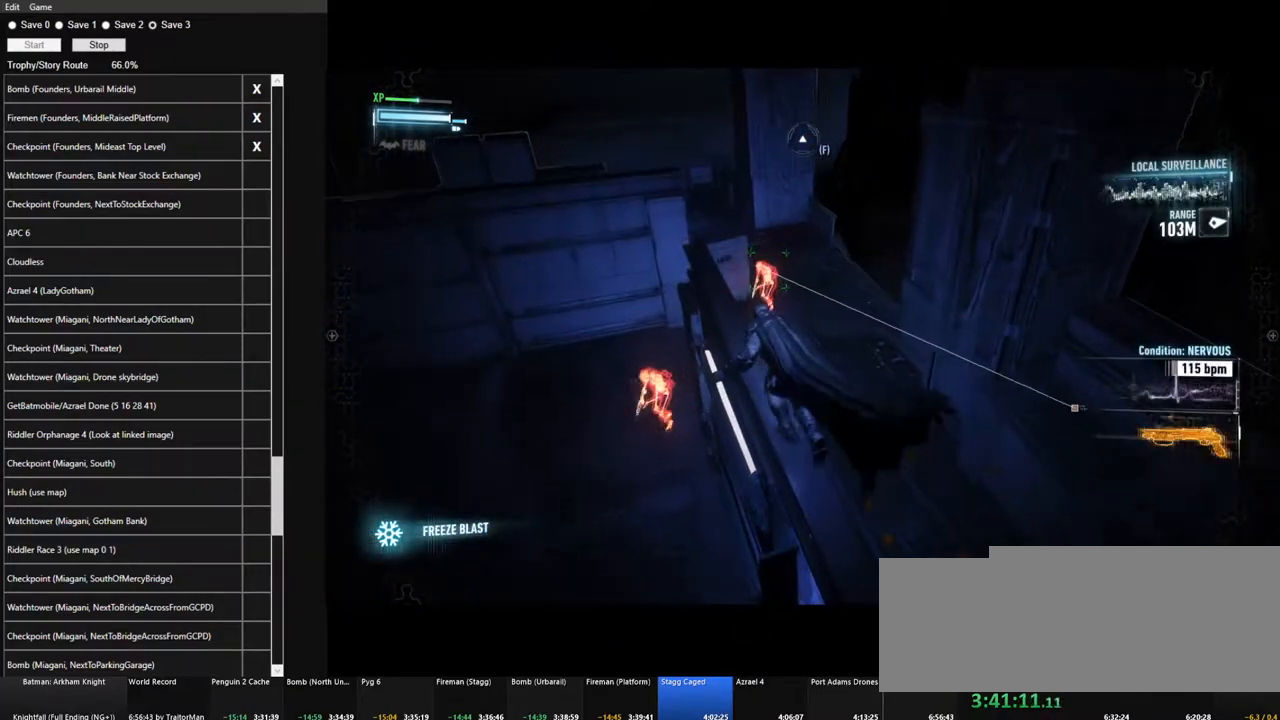
{"keys": [], "mouse": [], "mouse_move": "down-left", "events": []}
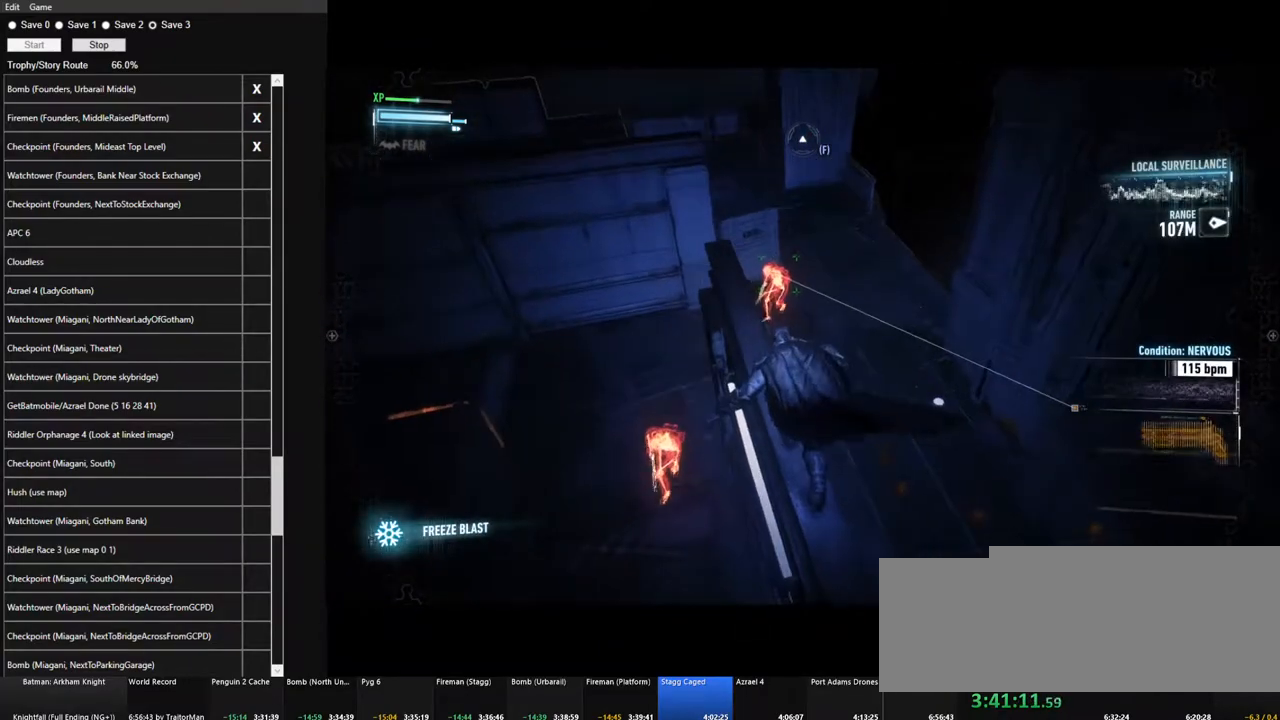
{"keys": [], "mouse": [], "mouse_move": "down-left", "events": []}